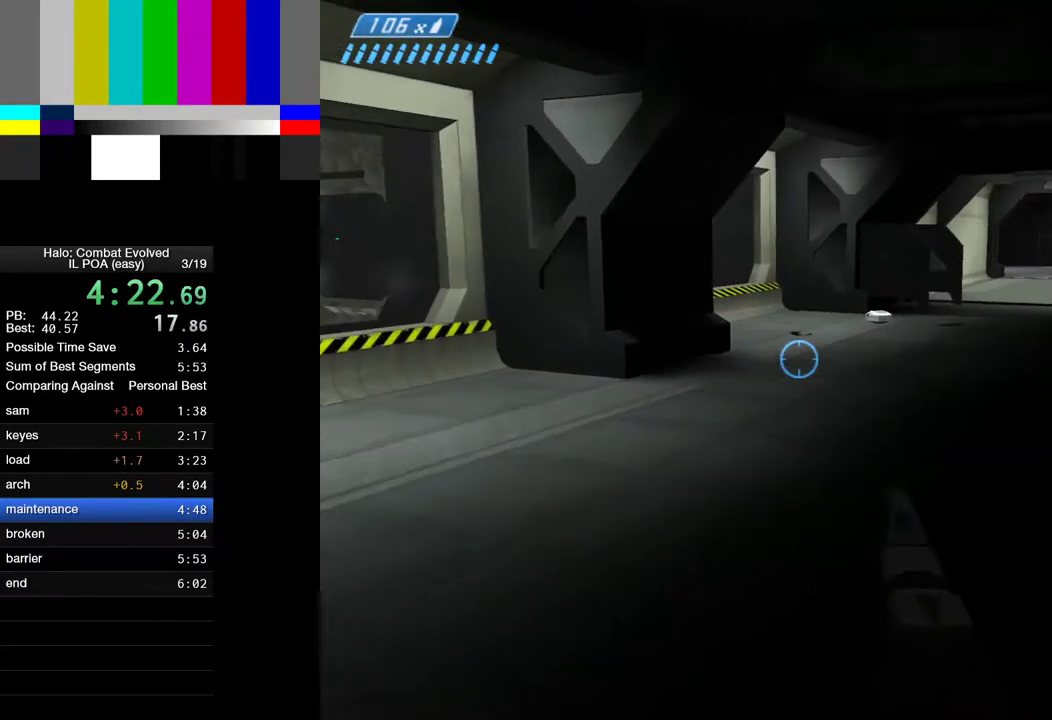
Gameplay with keyboard and mouse; each line is a JSON object with the keys and mouse buttons held at the frame after it. "events" lists presses ("down") and releases ("up") of "1", "2", "4", "a", "ctrl", "d", "e", "escape", "f", "g", "q", "r", "return", "s", "shift", "space", "tab", "w", "mouse_left" and "mouse_right" between this image and that frame as [ms after this image, input, new state], when the widget could be followed in between. "mouse_left", "mouse_right" = the "left", "right" buttons of the "mouse" list. No other keys are recorded. Not read: mouse_move.
{"keys": ["w"], "mouse": [], "events": []}
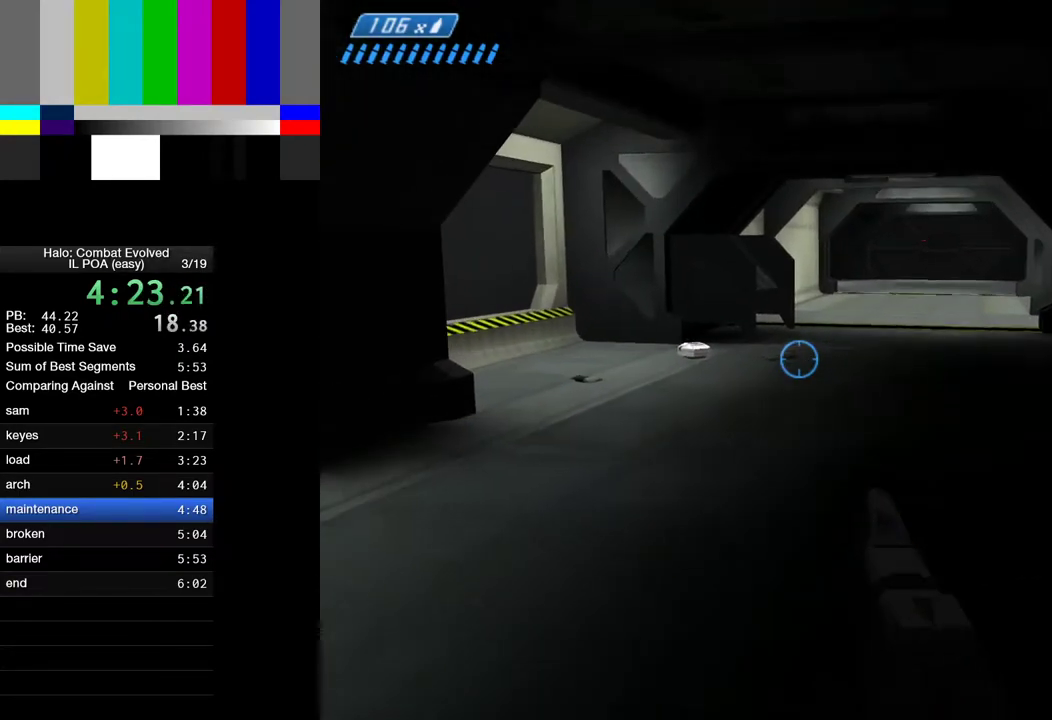
{"keys": ["w"], "mouse": [], "events": []}
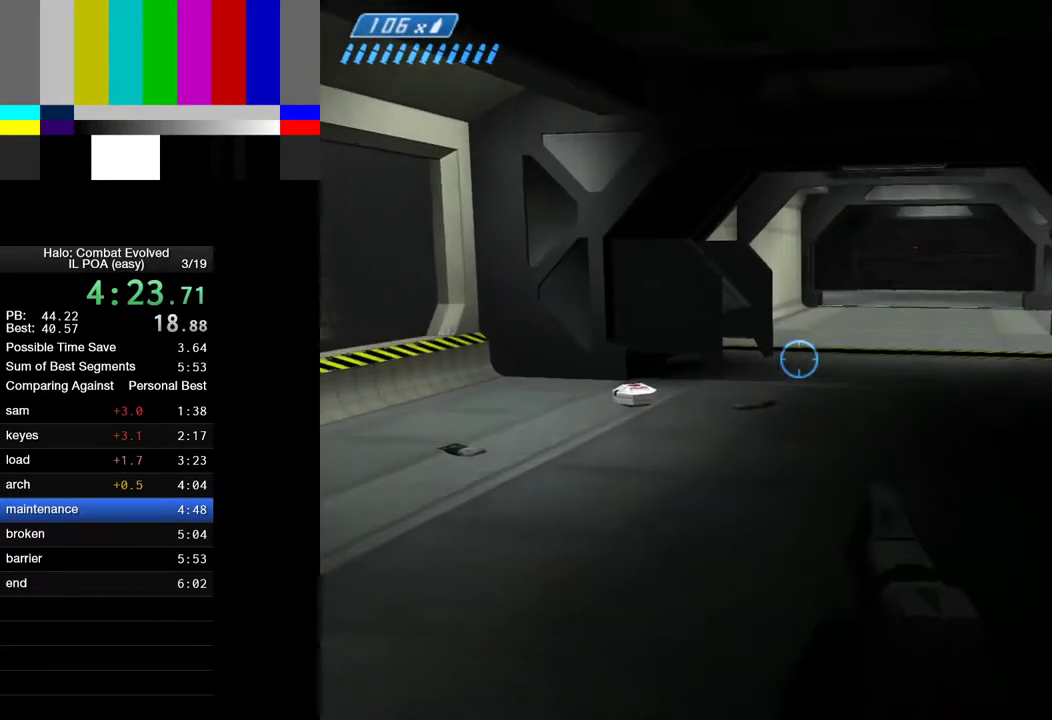
{"keys": ["w"], "mouse": [], "events": []}
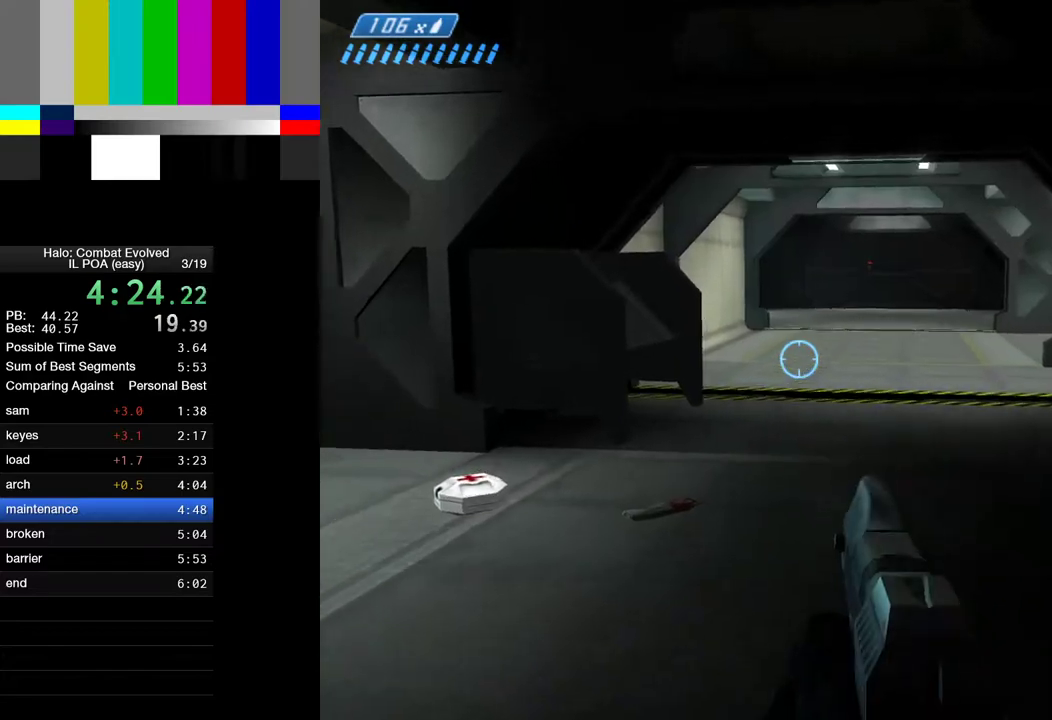
{"keys": ["w"], "mouse": [], "events": []}
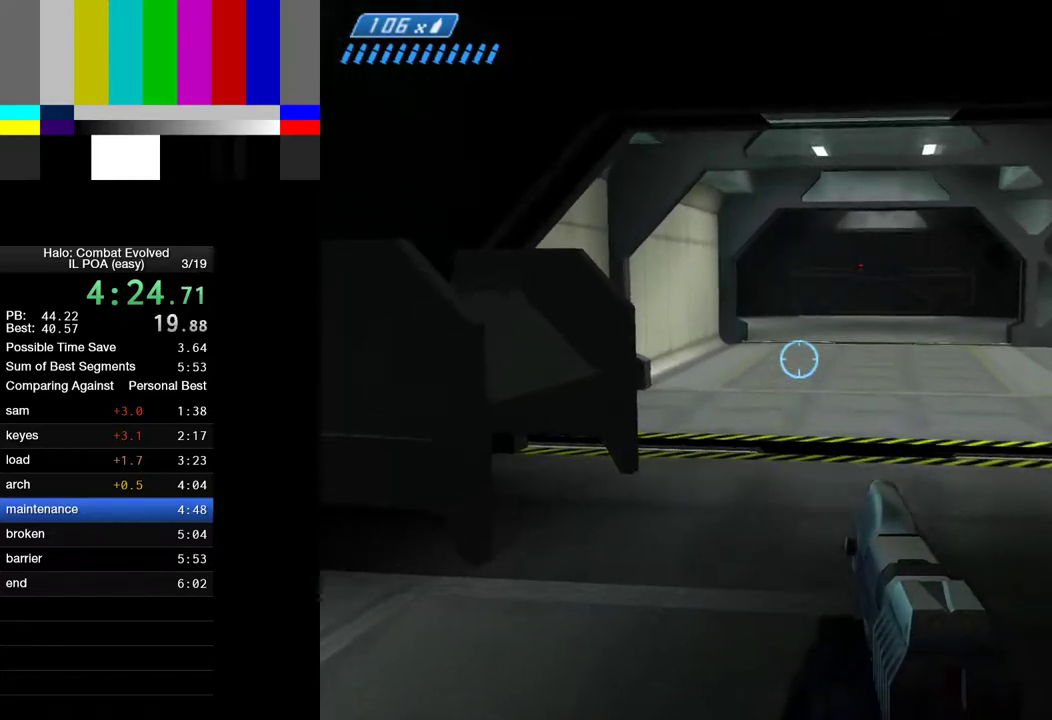
{"keys": ["w"], "mouse": [], "events": []}
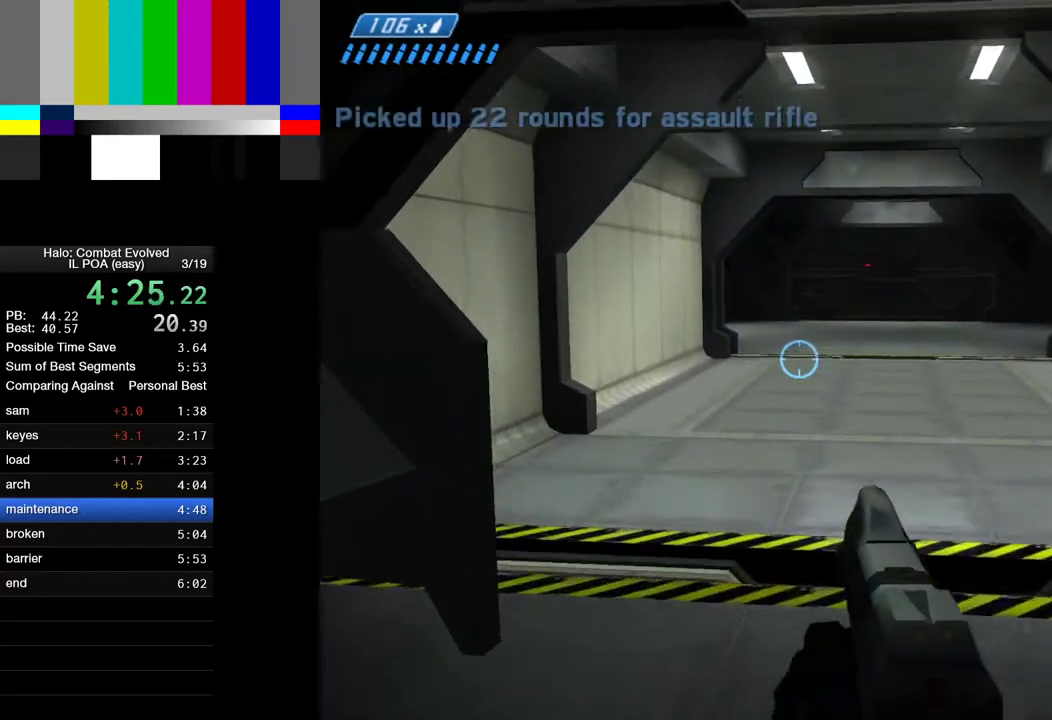
{"keys": ["w"], "mouse": [], "events": []}
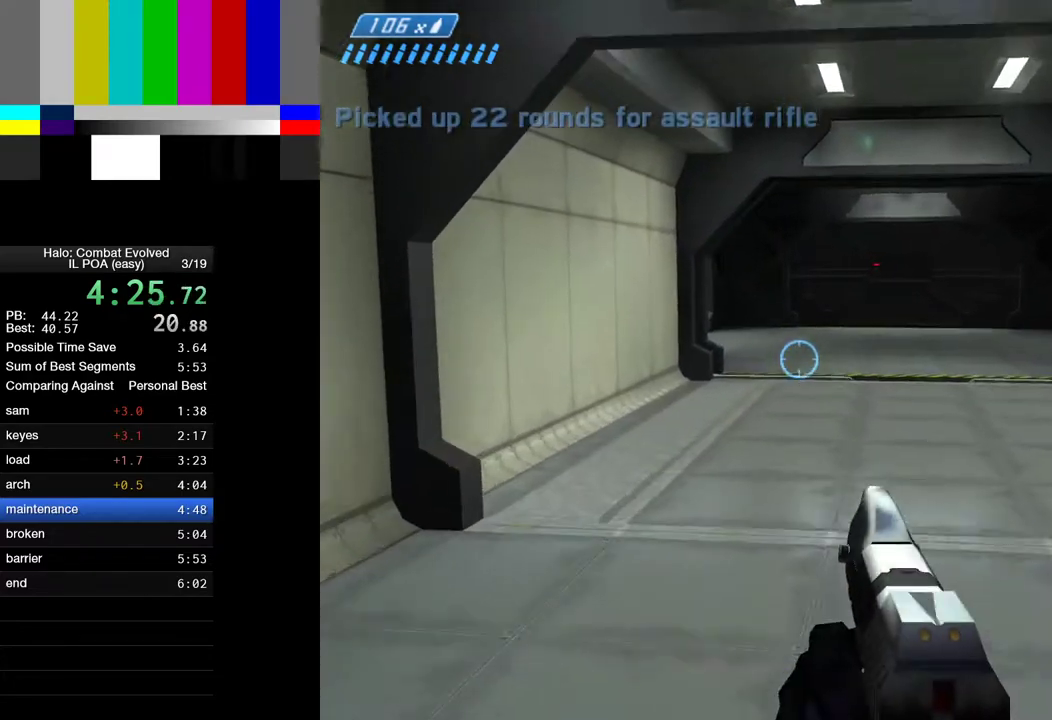
{"keys": ["w"], "mouse": [], "events": []}
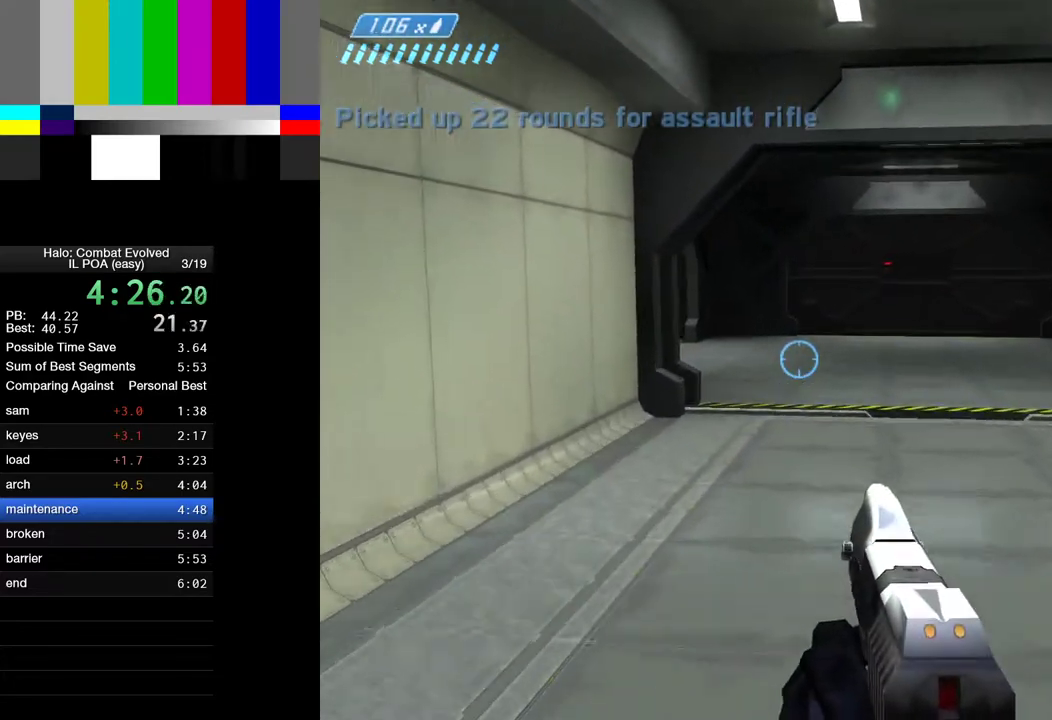
{"keys": ["w"], "mouse": [], "events": []}
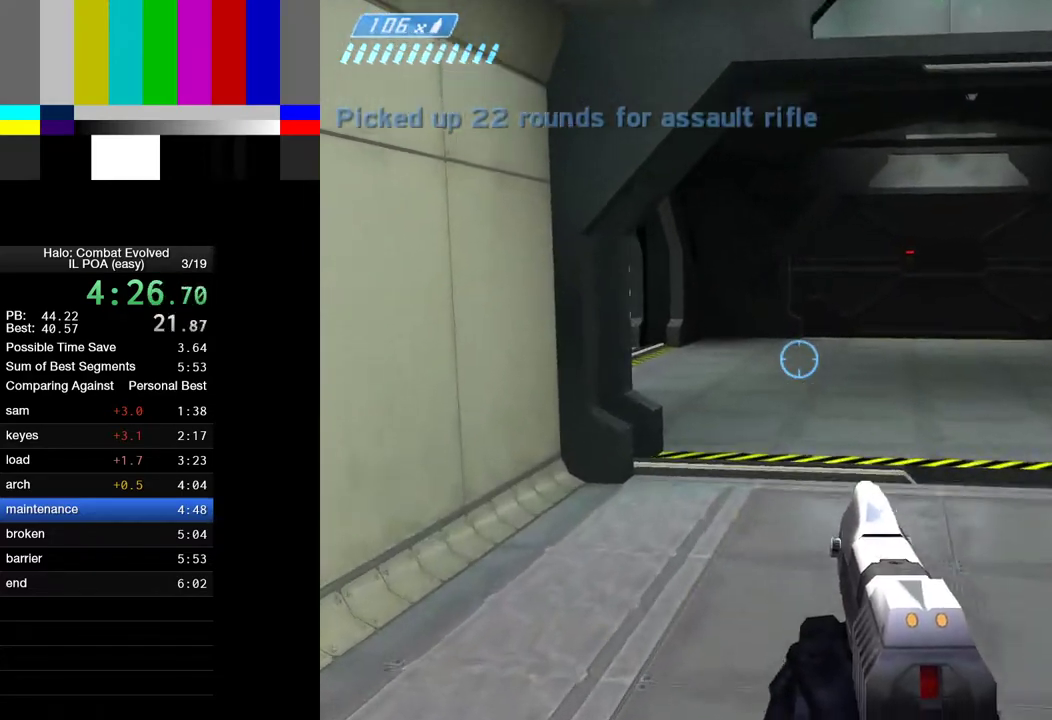
{"keys": ["w"], "mouse": [], "events": []}
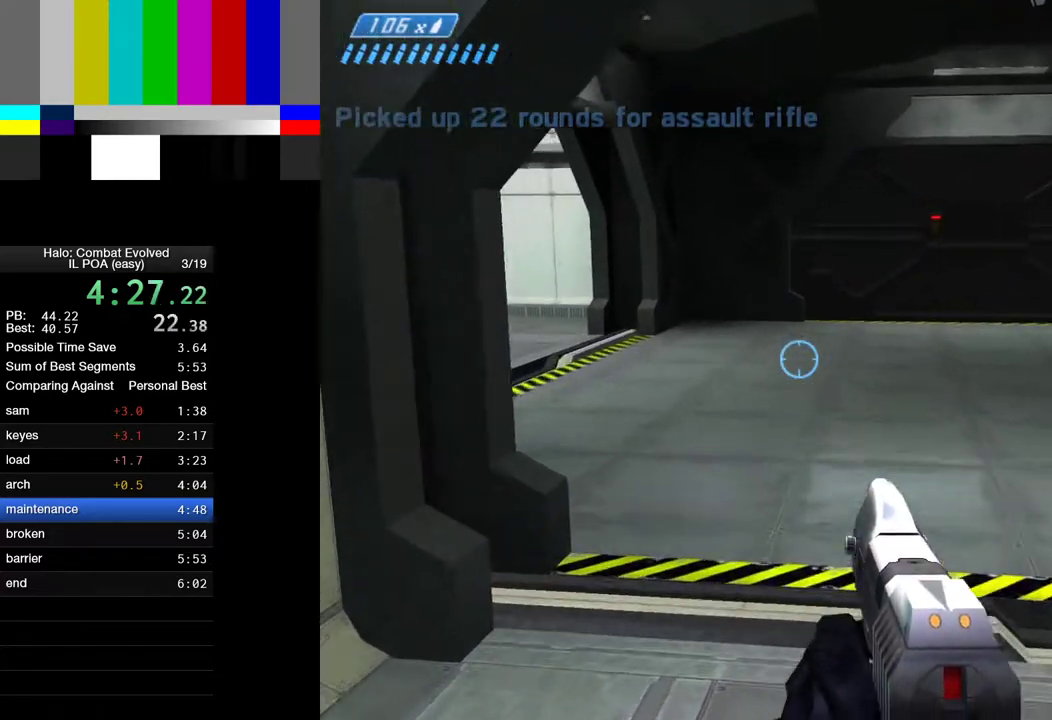
{"keys": ["w"], "mouse": [], "events": []}
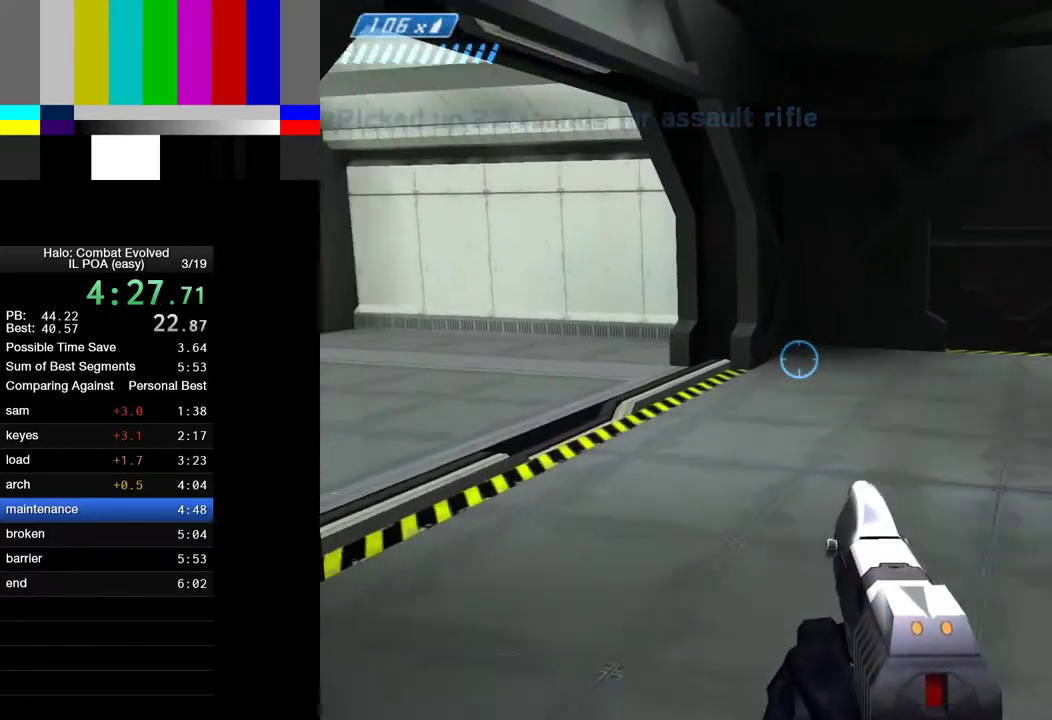
{"keys": ["d", "w"], "mouse": [], "events": [[217, "d", "down"]]}
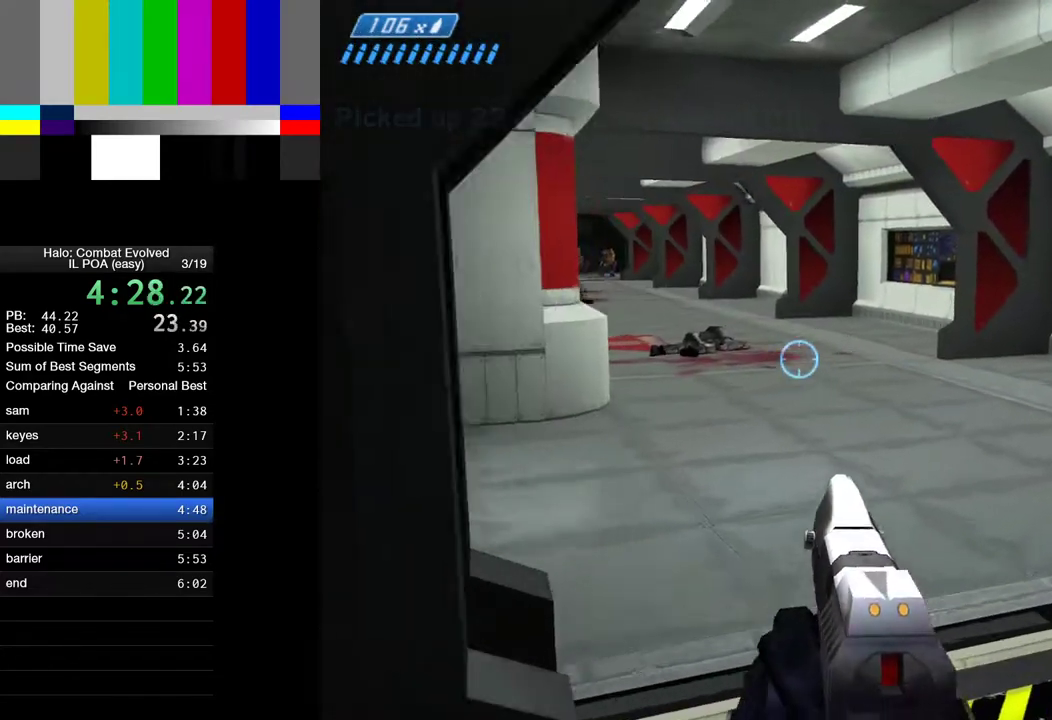
{"keys": ["d"], "mouse": [], "events": [[267, "w", "up"]]}
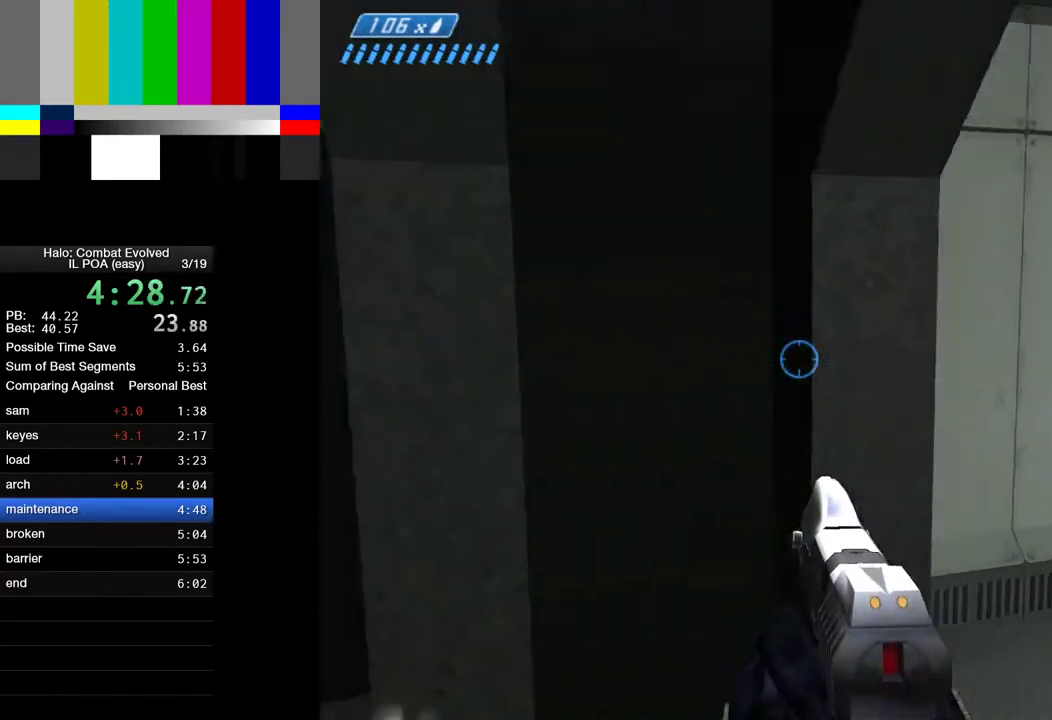
{"keys": ["d", "w"], "mouse": [], "events": [[483, "w", "down"]]}
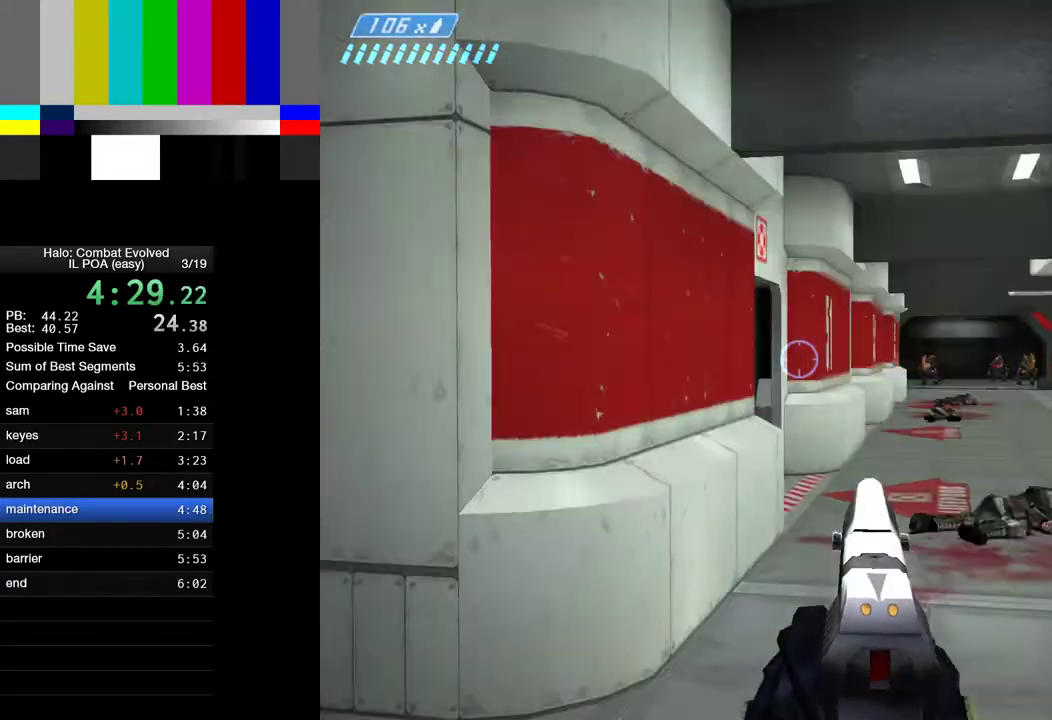
{"keys": ["w"], "mouse": [], "events": [[17, "d", "up"], [117, "mouse_right", "down"], [217, "mouse_right", "up"]]}
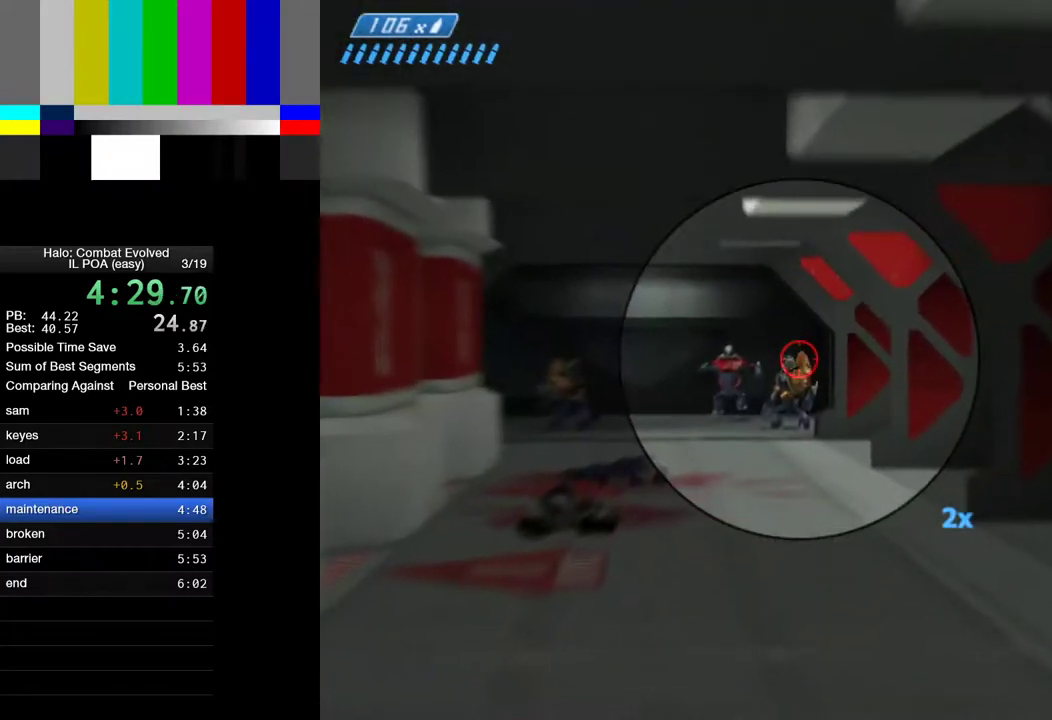
{"keys": ["w"], "mouse": [], "events": [[83, "mouse_left", "down"], [183, "mouse_left", "up"], [417, "mouse_left", "down"], [500, "mouse_left", "up"]]}
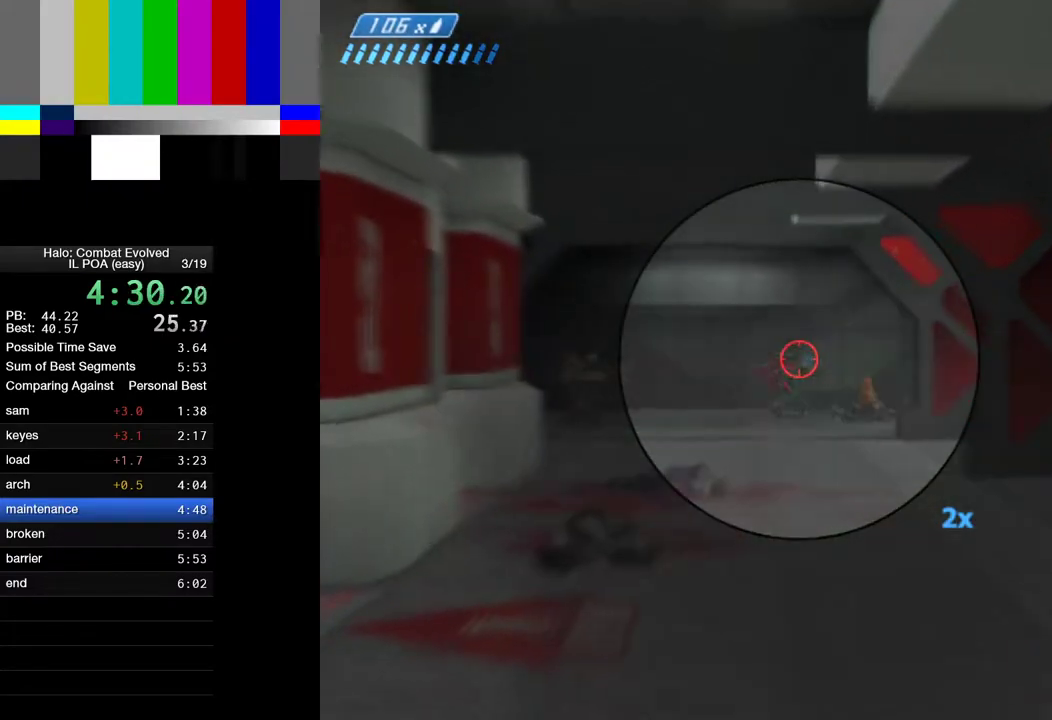
{"keys": ["w"], "mouse": ["left"], "events": [[433, "mouse_left", "down"]]}
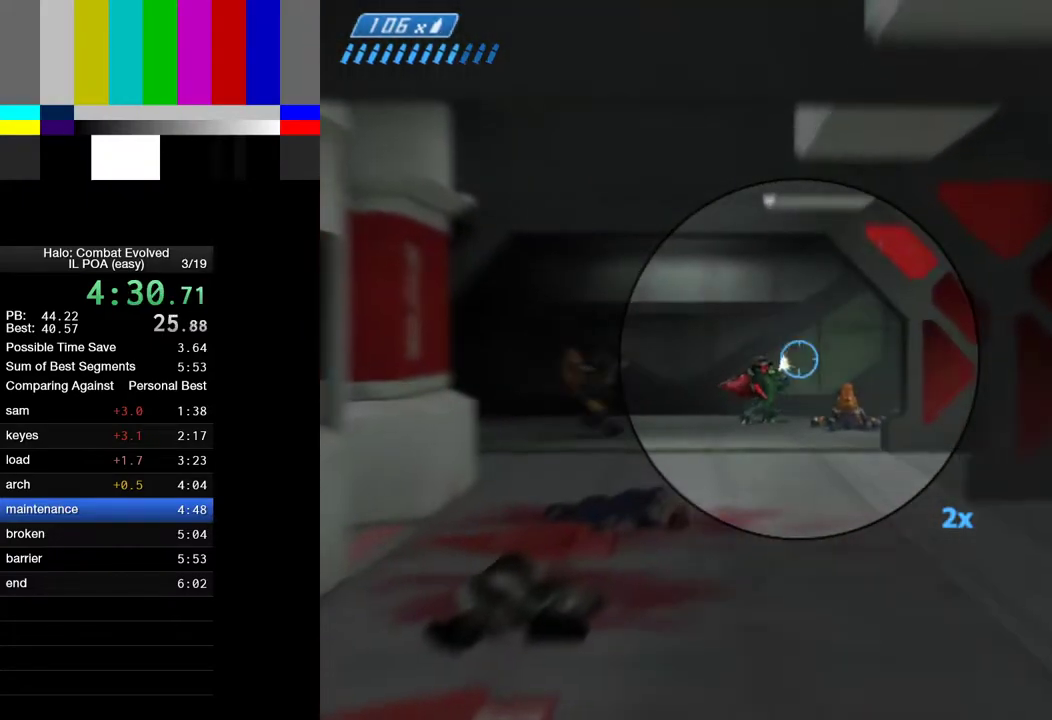
{"keys": ["w"], "mouse": ["left"], "events": [[17, "mouse_left", "up"], [167, "mouse_left", "down"], [300, "mouse_left", "up"], [500, "mouse_left", "down"]]}
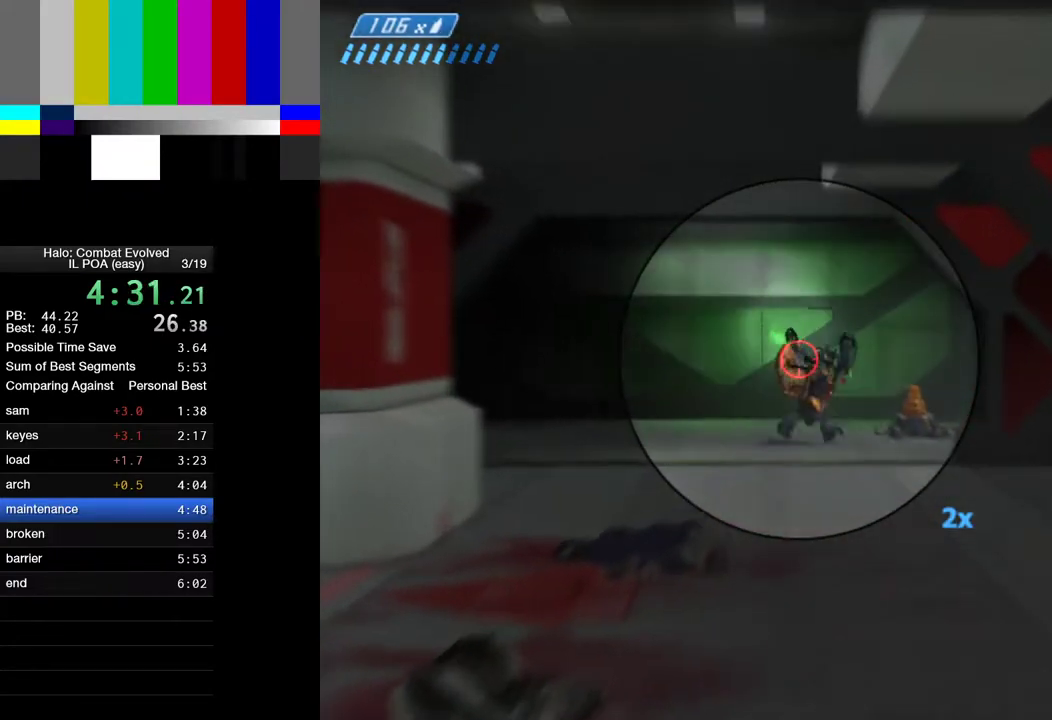
{"keys": ["a", "w"], "mouse": ["right"], "events": [[183, "mouse_left", "up"], [417, "a", "down"], [467, "mouse_right", "down"]]}
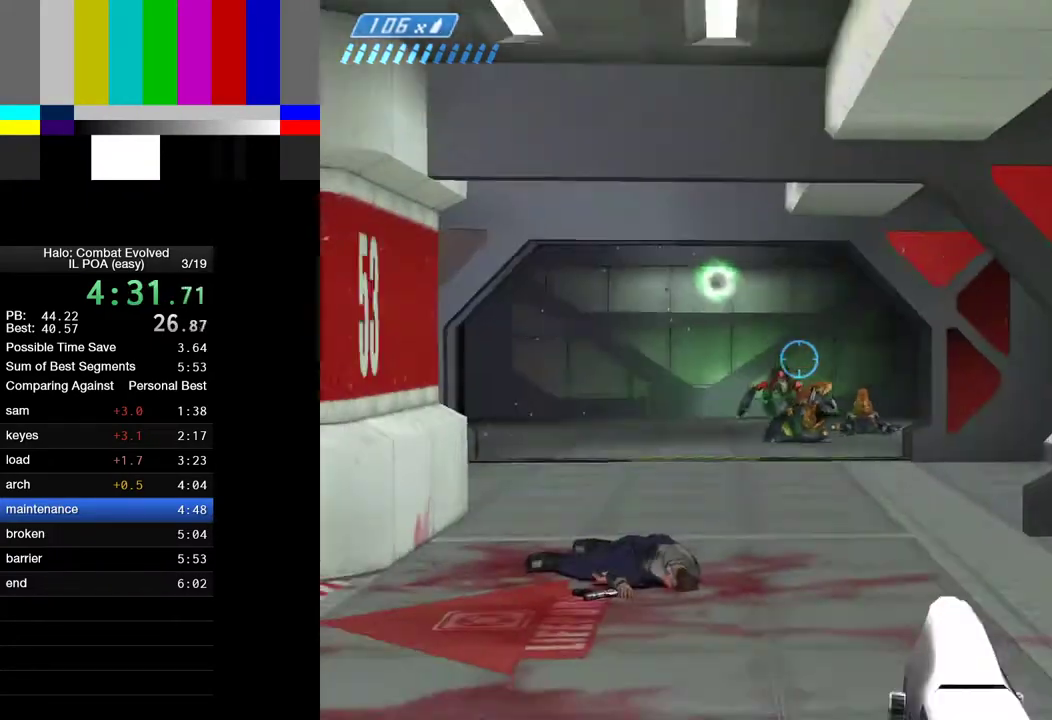
{"keys": ["w"], "mouse": [], "events": [[17, "mouse_right", "up"], [100, "a", "up"]]}
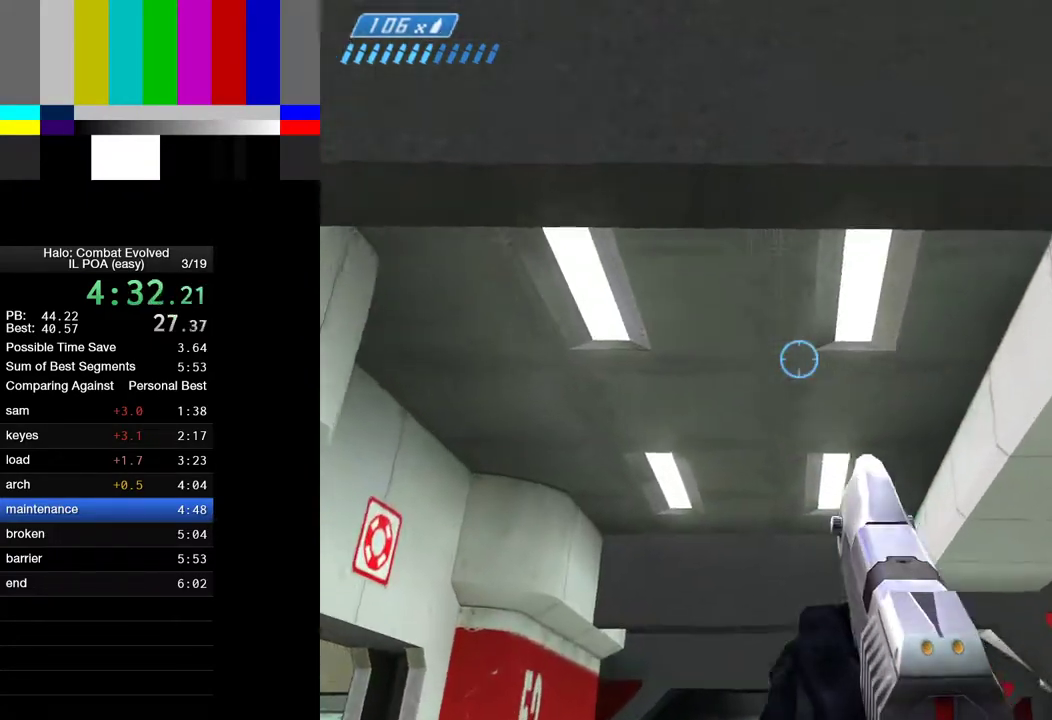
{"keys": ["w"], "mouse": [], "events": []}
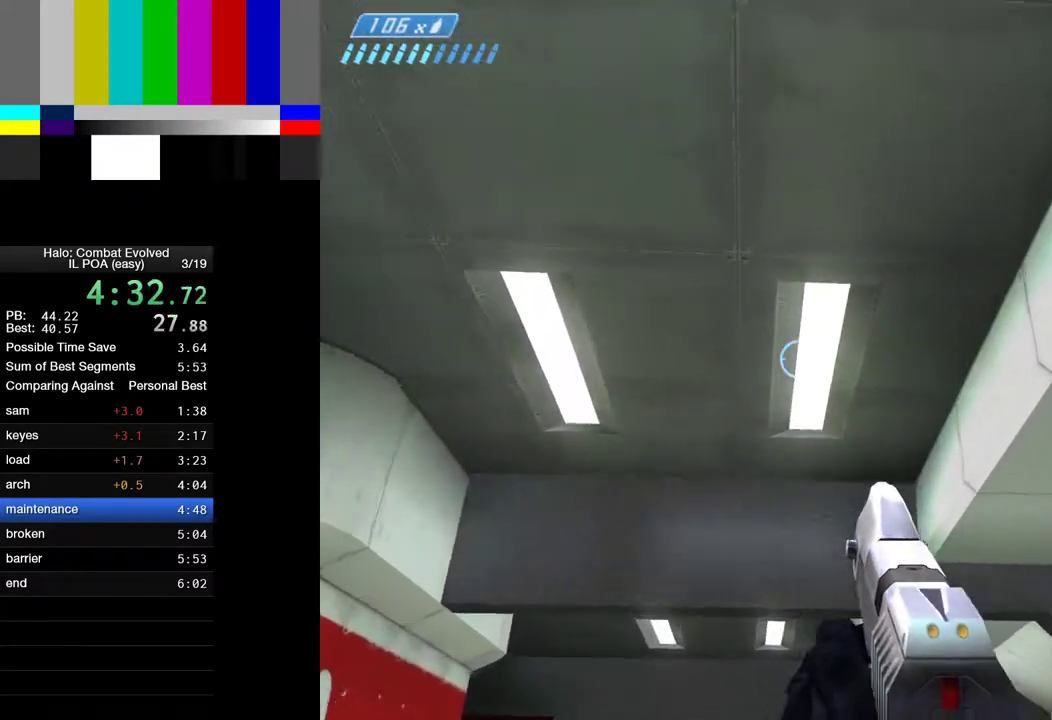
{"keys": ["w"], "mouse": [], "events": []}
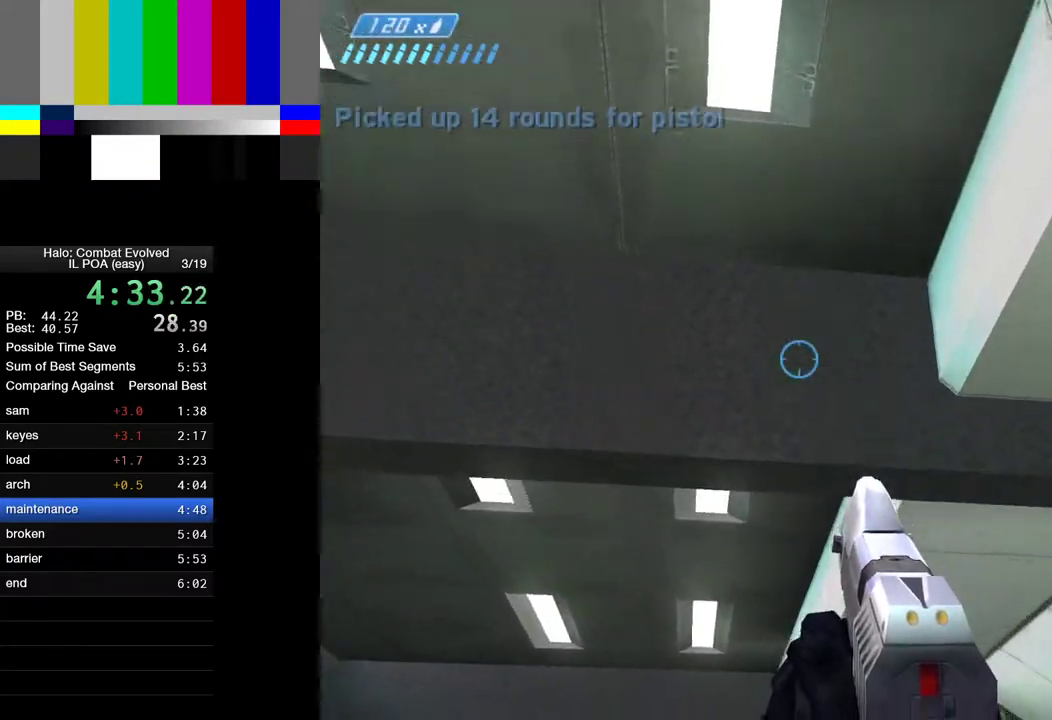
{"keys": ["w"], "mouse": [], "events": []}
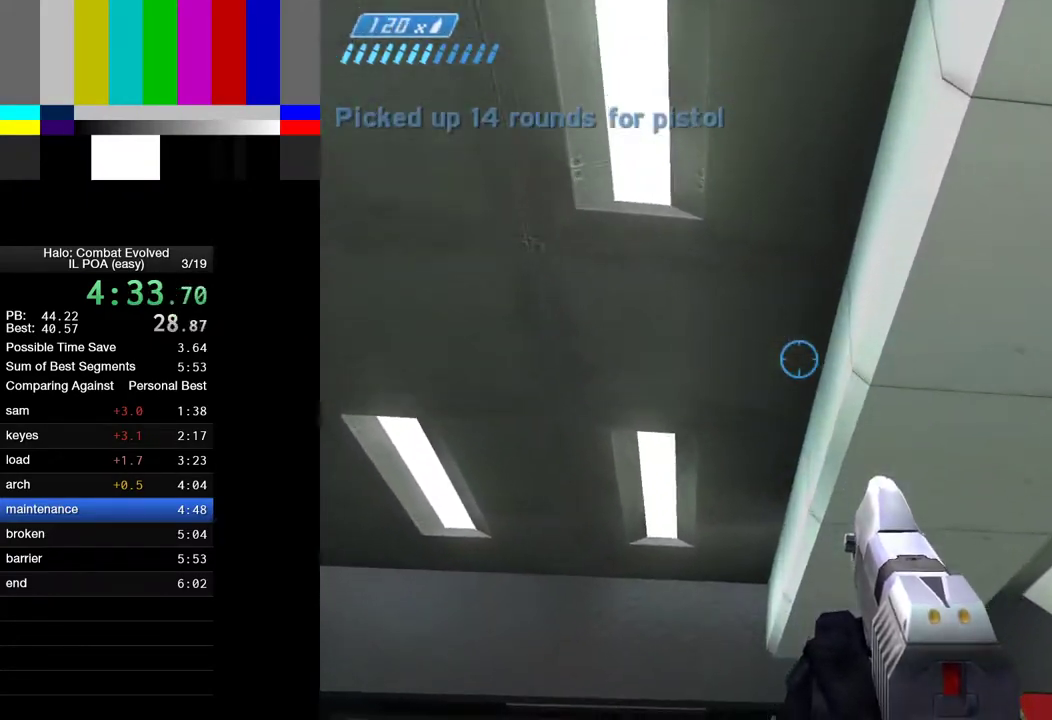
{"keys": ["w"], "mouse": [], "events": []}
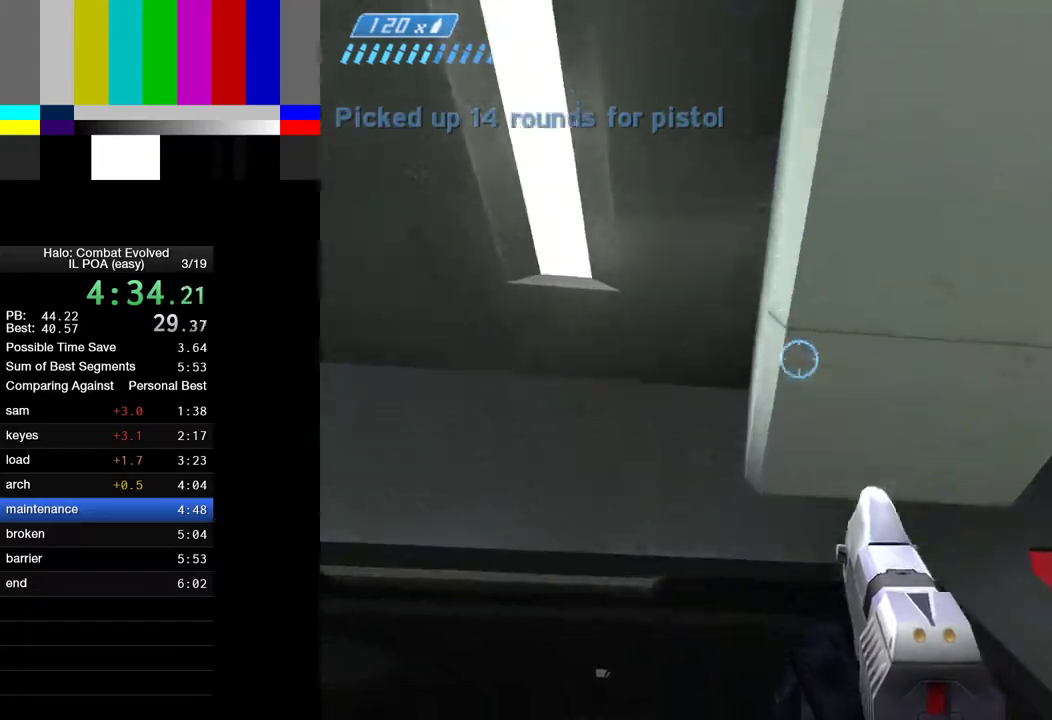
{"keys": ["w"], "mouse": [], "events": []}
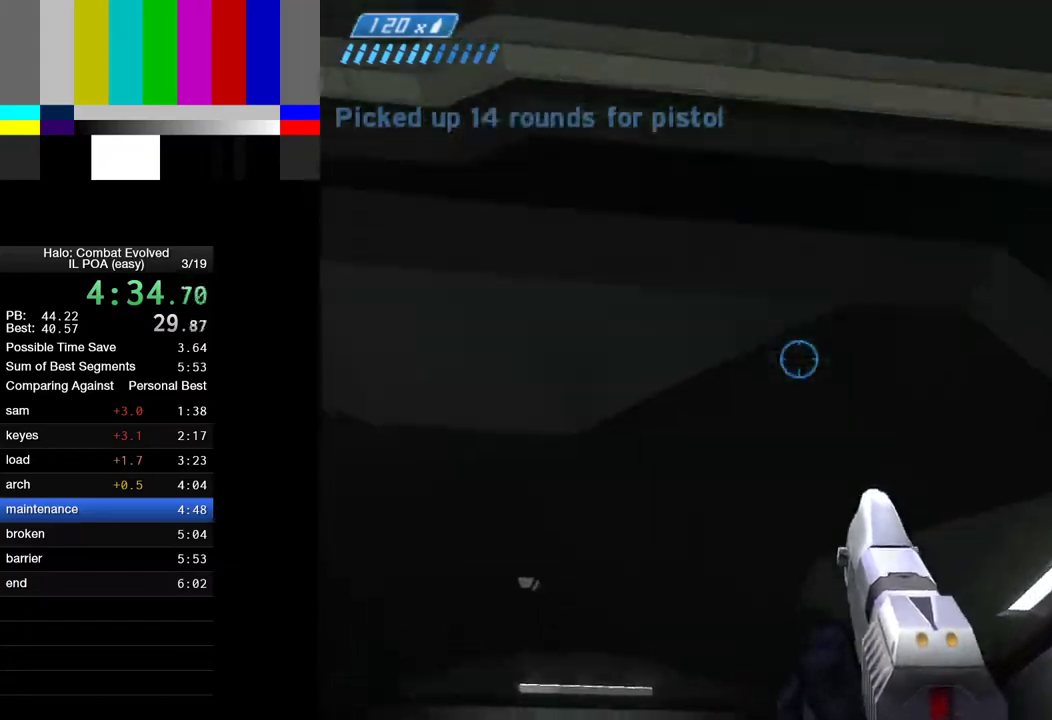
{"keys": ["w"], "mouse": [], "events": []}
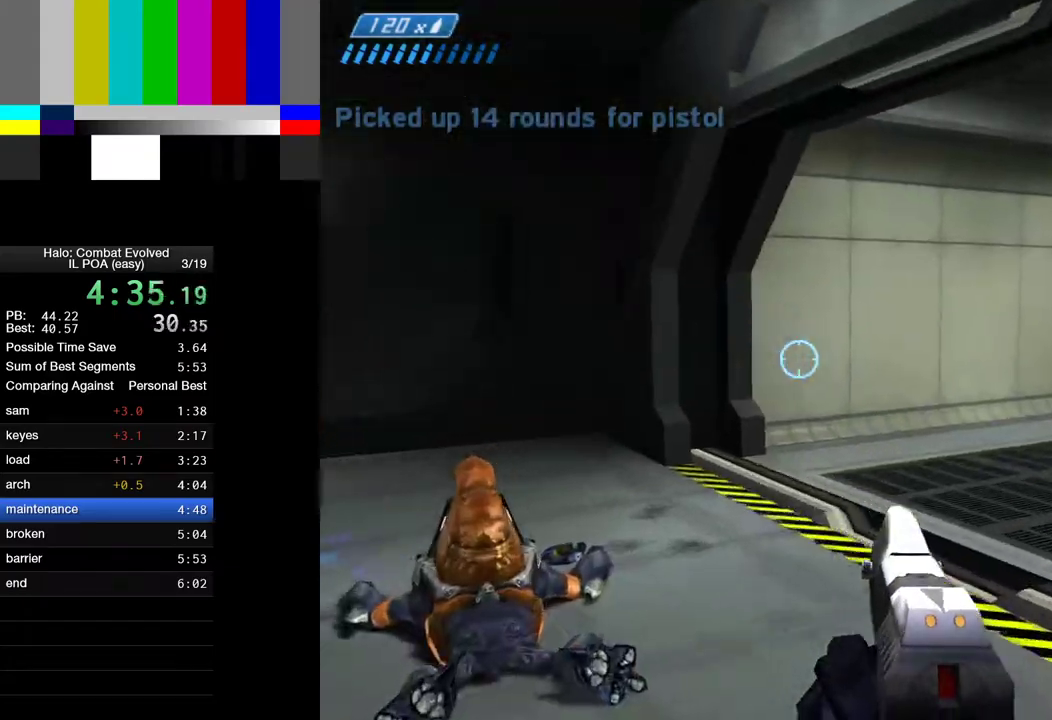
{"keys": ["r", "w"], "mouse": [], "events": [[350, "r", "down"], [450, "r", "up"], [500, "r", "down"]]}
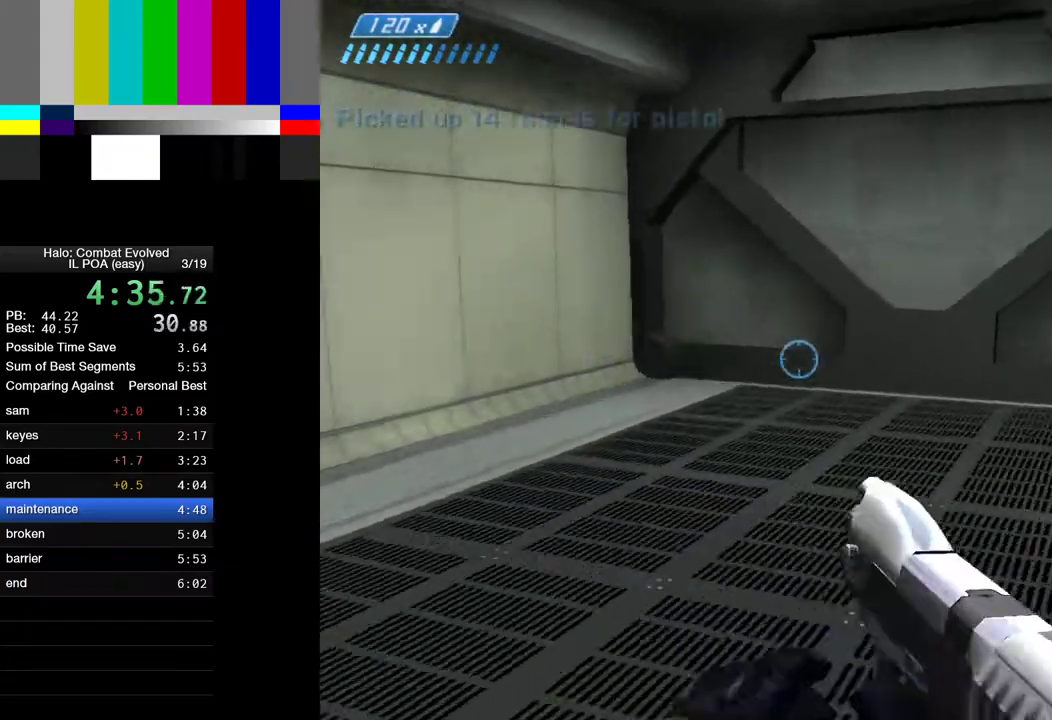
{"keys": ["w"], "mouse": [], "events": [[33, "r", "up"], [83, "1", "down"], [233, "1", "up"], [233, "4", "down"], [367, "4", "up"]]}
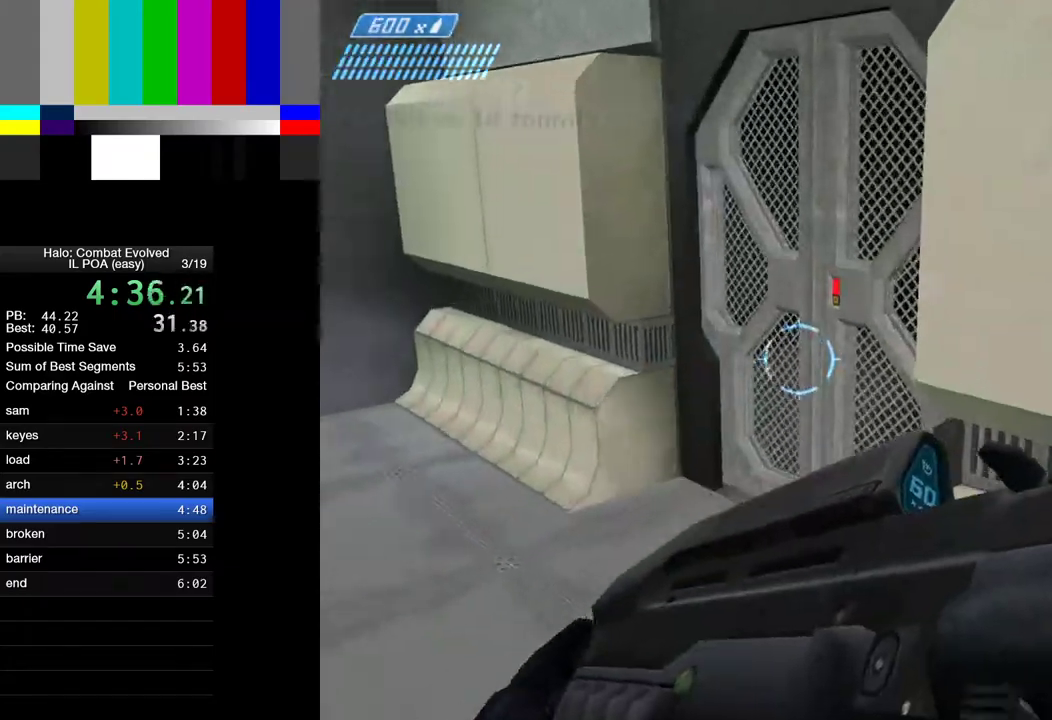
{"keys": ["w"], "mouse": [], "events": [[50, "a", "down"], [333, "a", "up"]]}
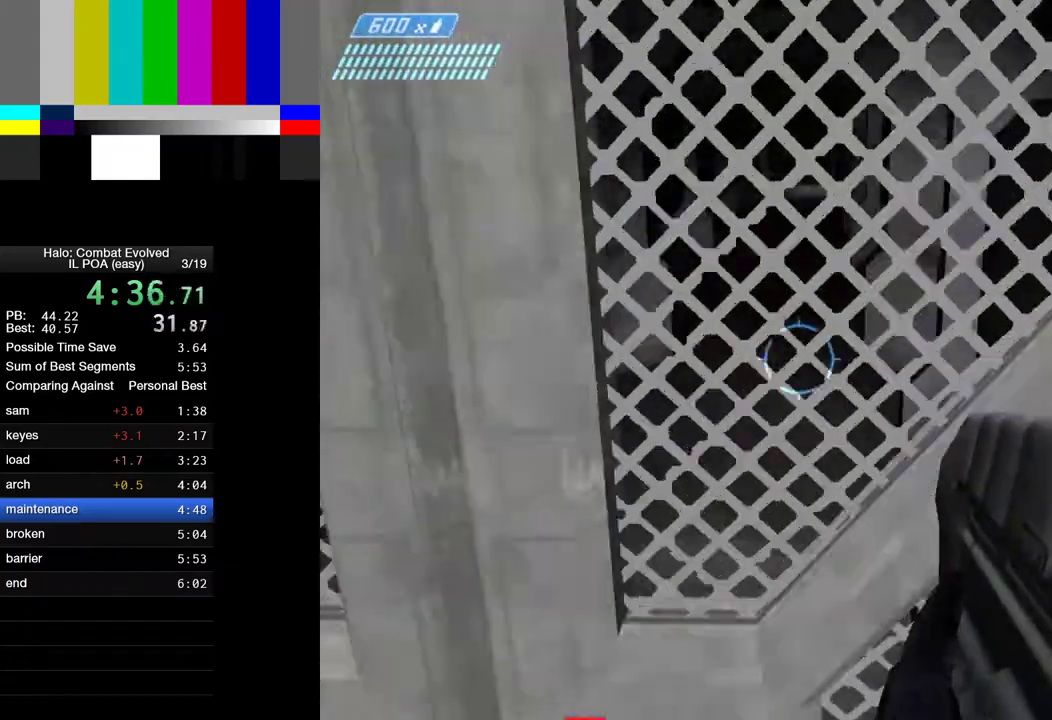
{"keys": ["w"], "mouse": [], "events": []}
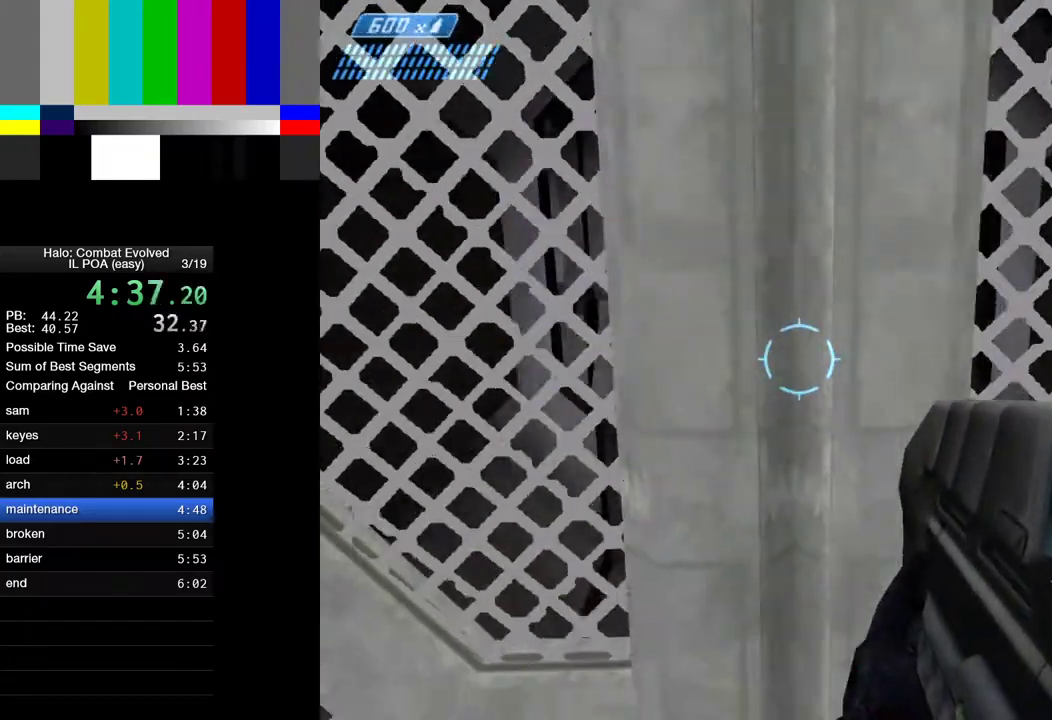
{"keys": ["1", "w"], "mouse": [], "events": [[500, "1", "down"]]}